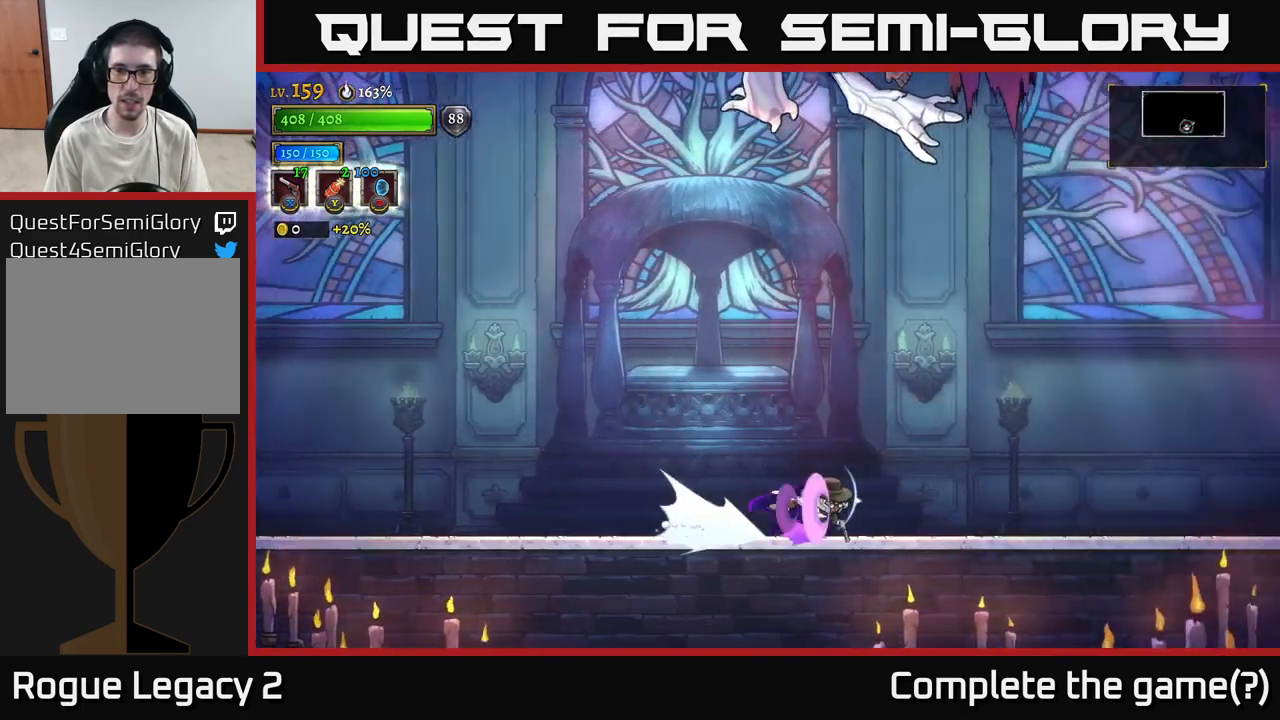
Gameplay with a controller (Xbox layout); each line is a JSON object with the inputs held at the frame after it. "events" lists button and stick changes between this image and that frame as [ms after this image, input, new state], when the widget could be followed in between.
{"buttons": [], "left_stick": "right", "right_stick": "center", "events": [[233, "R2", "up"], [250, "A", "down"], [283, "left_stick", "left"], [366, "A", "up"], [366, "B", "down"], [400, "B", "up"], [433, "left_stick", "right"]]}
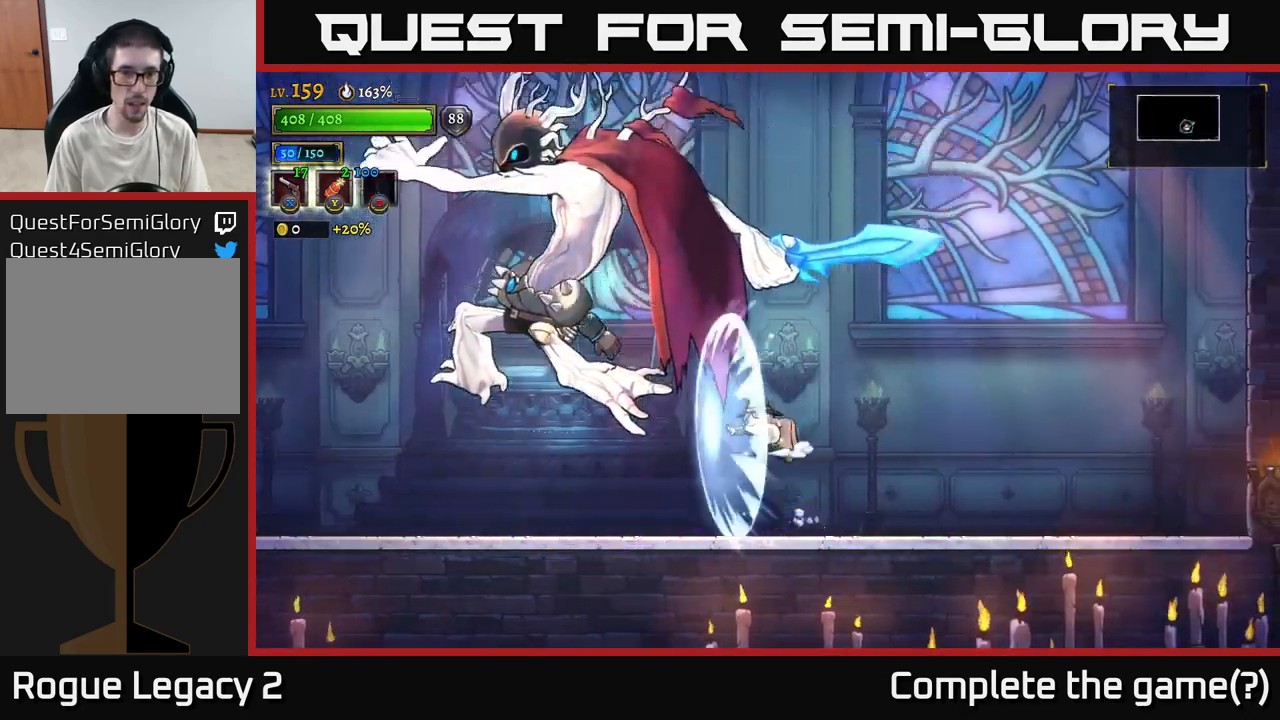
{"buttons": ["A"], "left_stick": "right", "right_stick": "center", "events": [[433, "A", "down"]]}
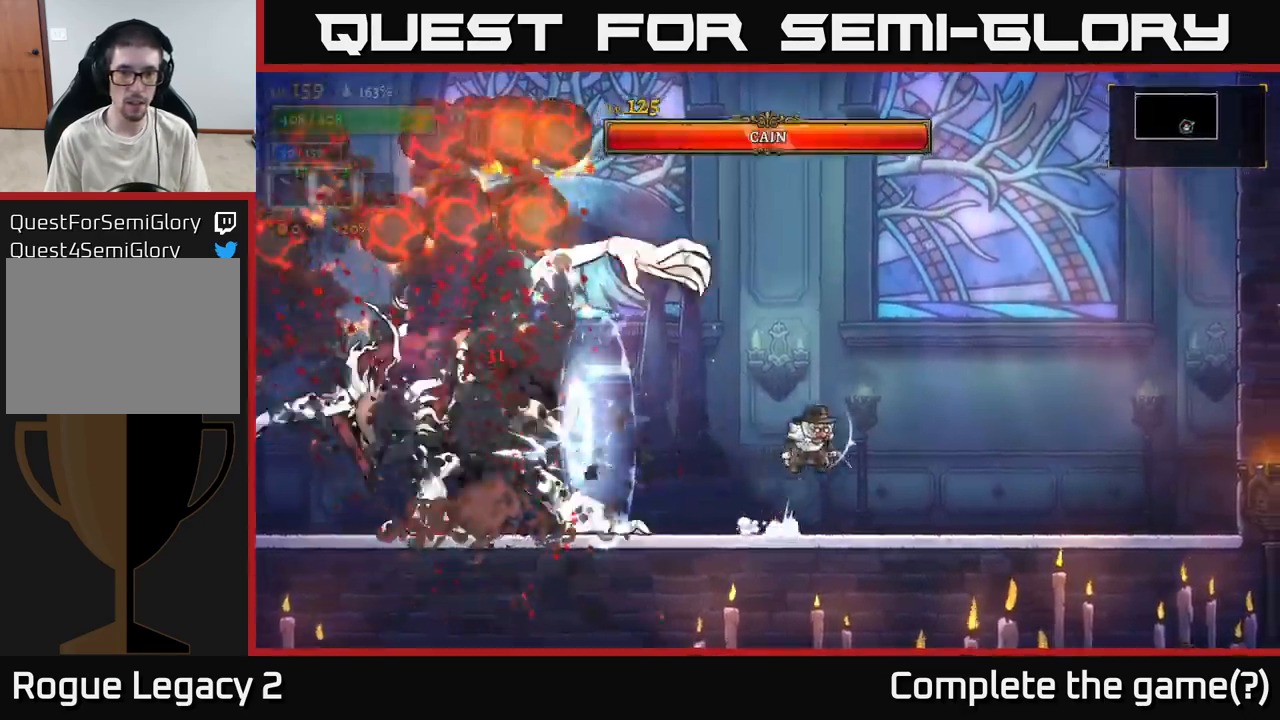
{"buttons": ["X"], "left_stick": "left", "right_stick": "center", "events": [[183, "A", "up"], [366, "left_stick", "left"], [450, "X", "down"]]}
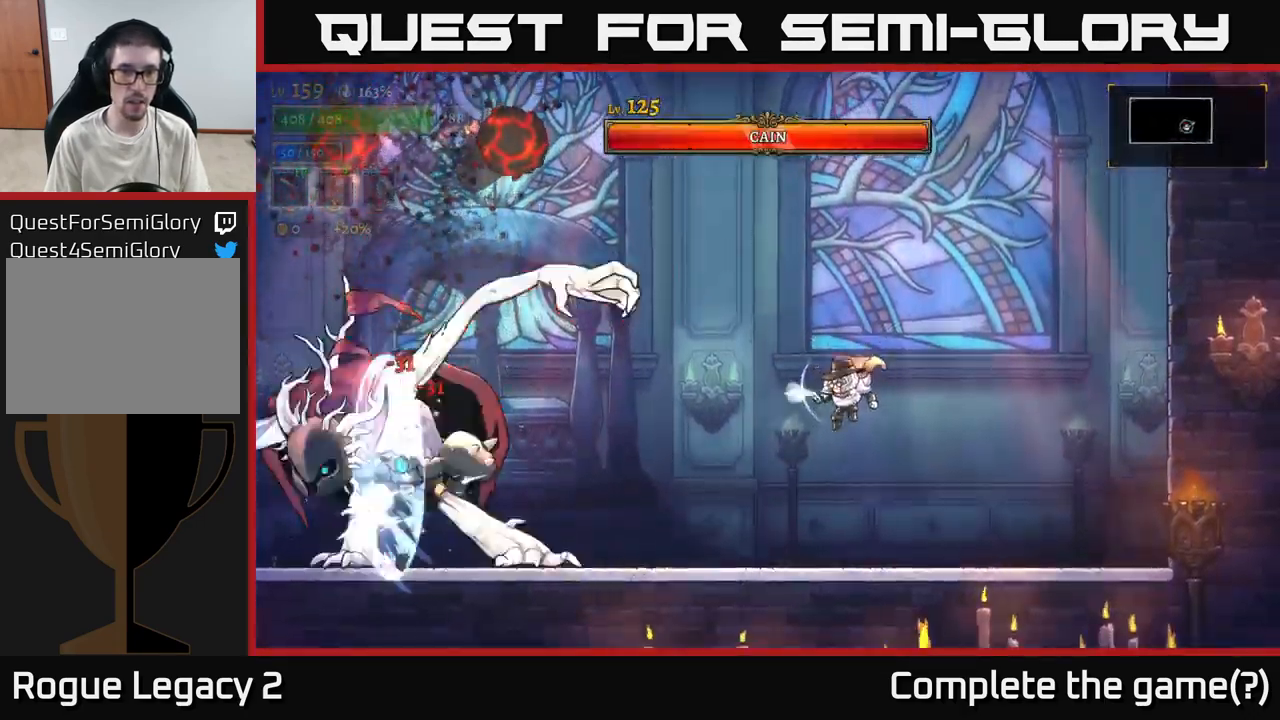
{"buttons": [], "left_stick": "right", "right_stick": "center", "events": [[466, "X", "up"], [500, "left_stick", "right"]]}
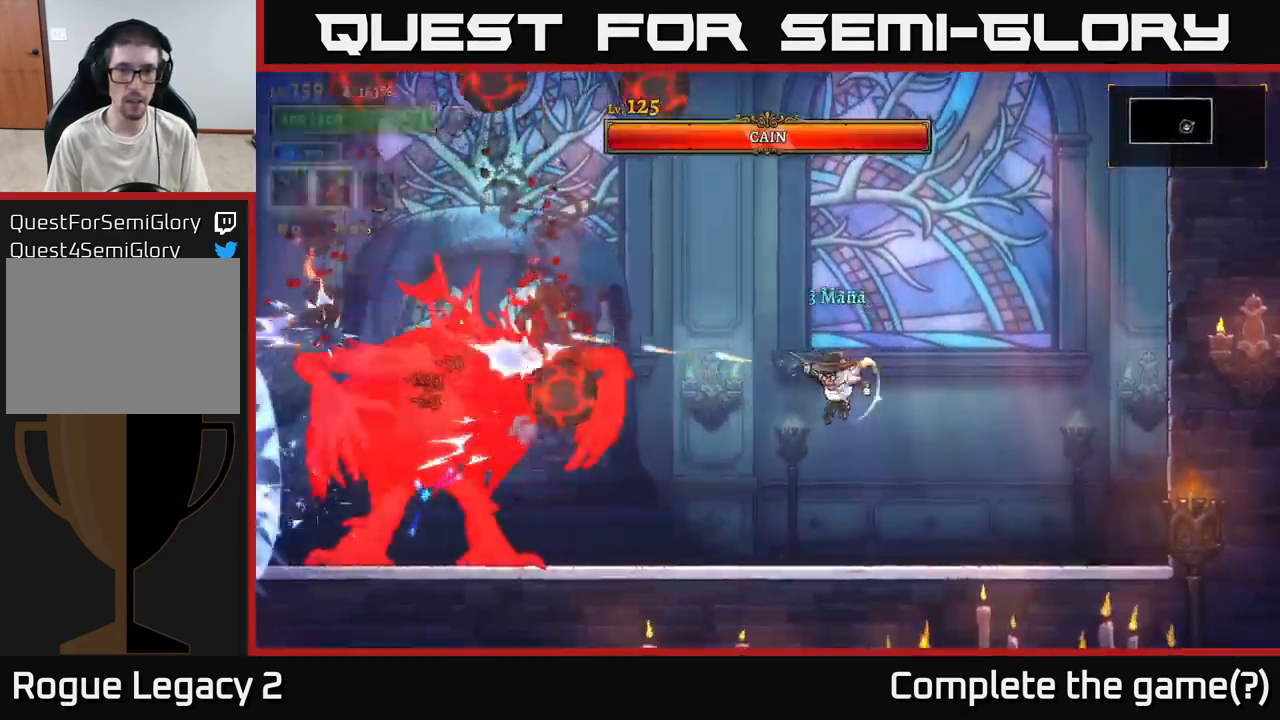
{"buttons": [], "left_stick": "right", "right_stick": "center", "events": [[266, "R1", "down"], [350, "R1", "up"]]}
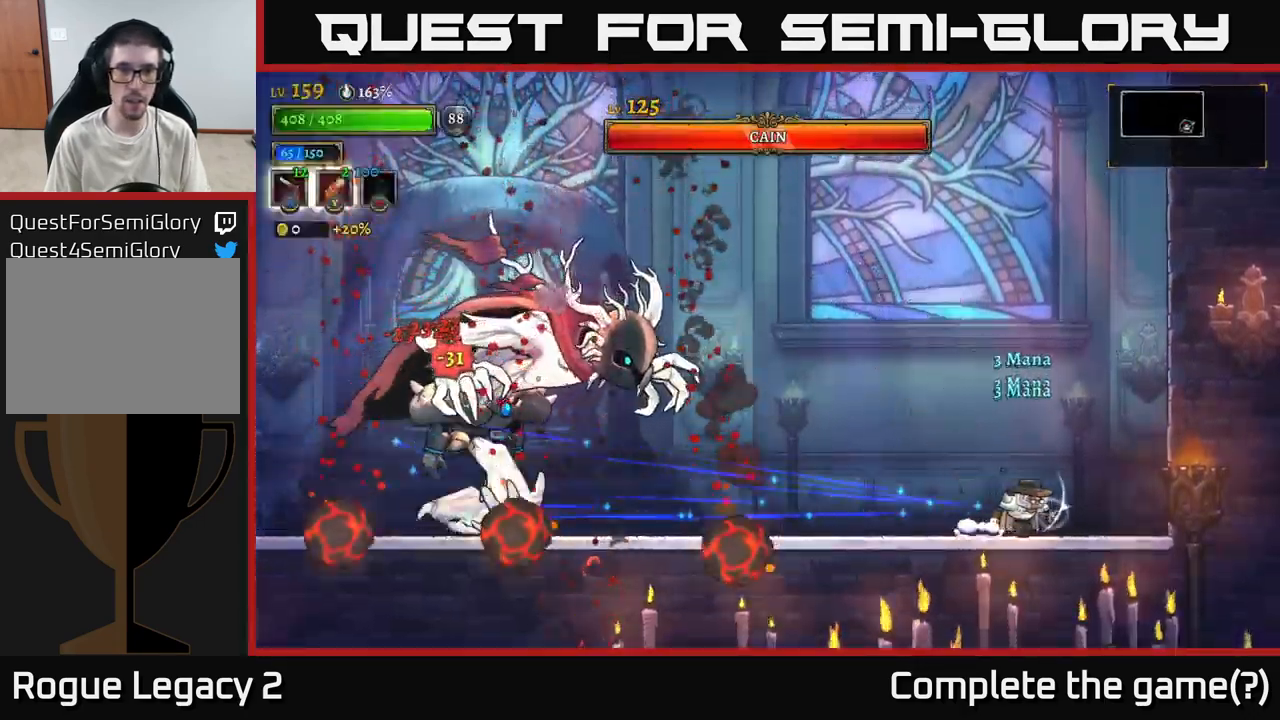
{"buttons": [], "left_stick": "center", "right_stick": "center", "events": [[66, "left_stick", "center"]]}
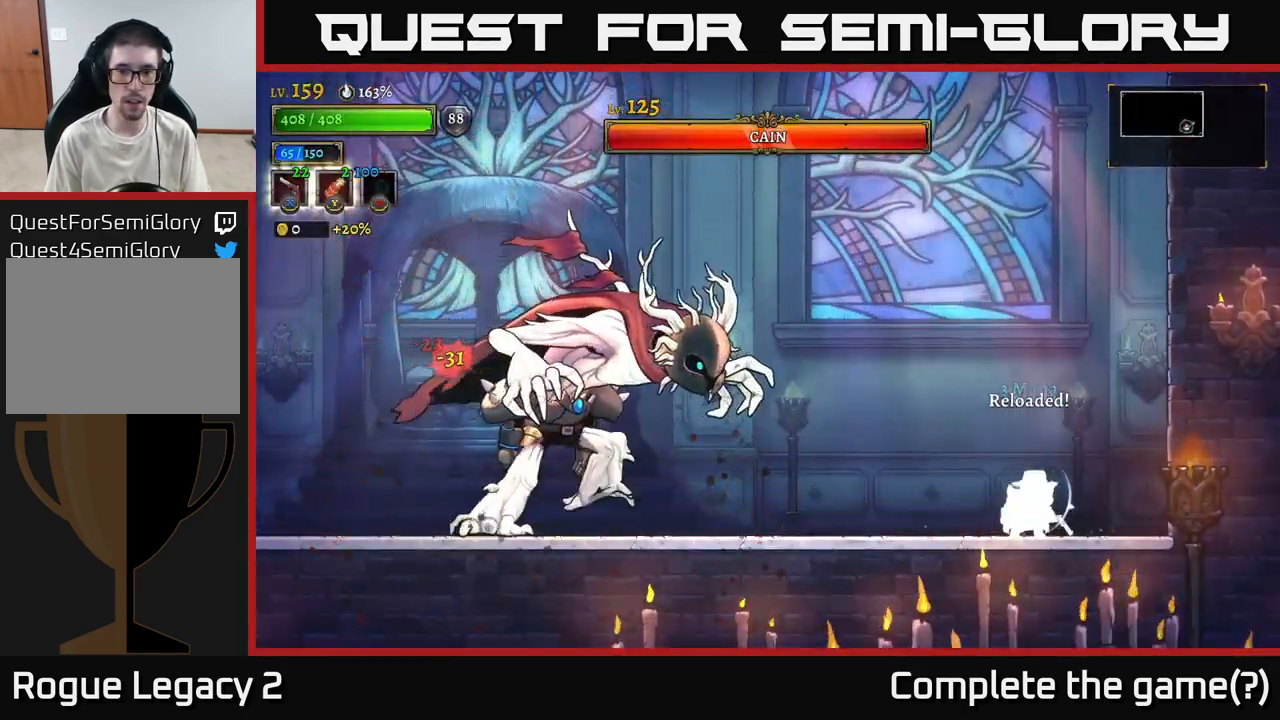
{"buttons": ["X"], "left_stick": "left", "right_stick": "center", "events": [[66, "left_stick", "left"], [100, "A", "down"], [166, "X", "down"], [200, "A", "up"]]}
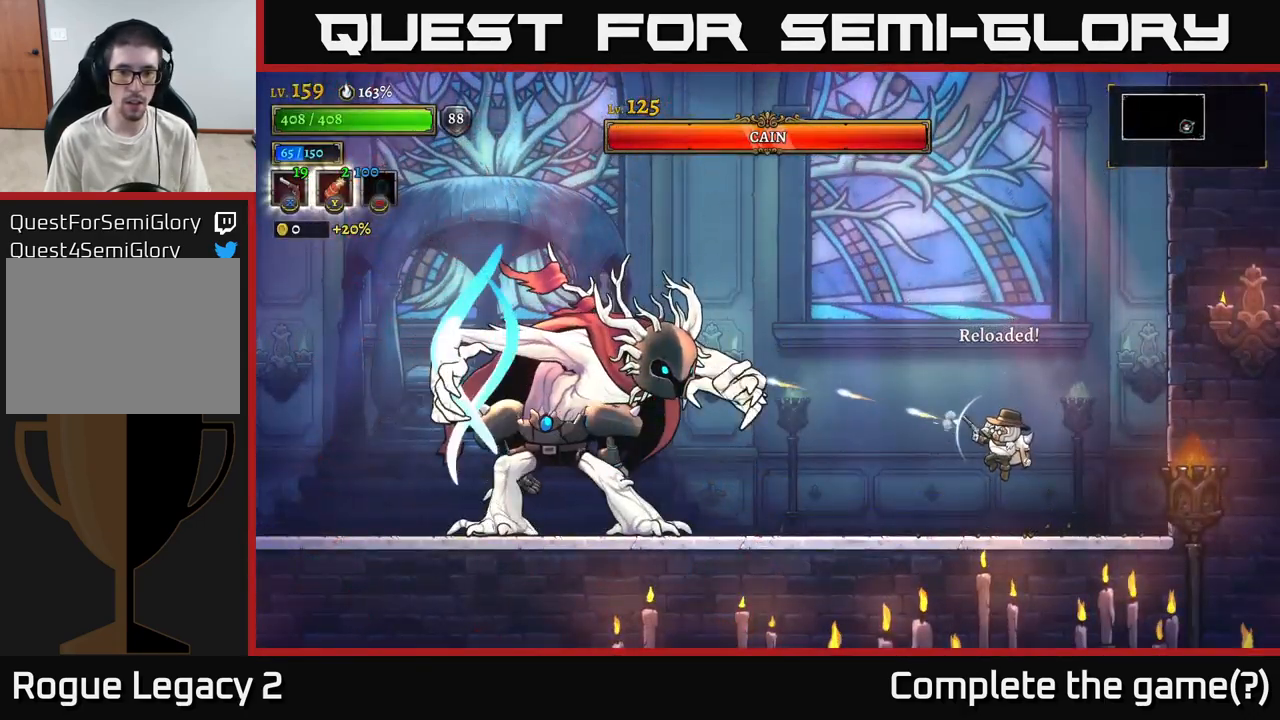
{"buttons": ["X"], "left_stick": "left", "right_stick": "center", "events": []}
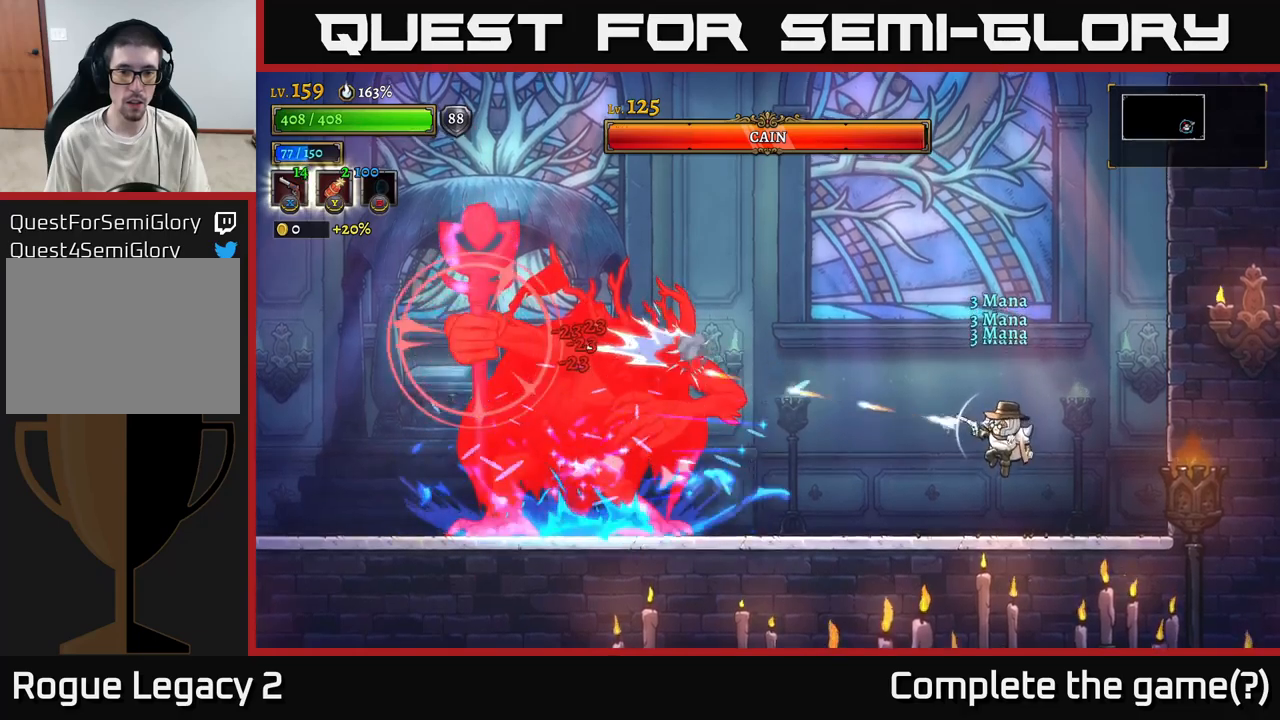
{"buttons": ["X"], "left_stick": "left", "right_stick": "center", "events": []}
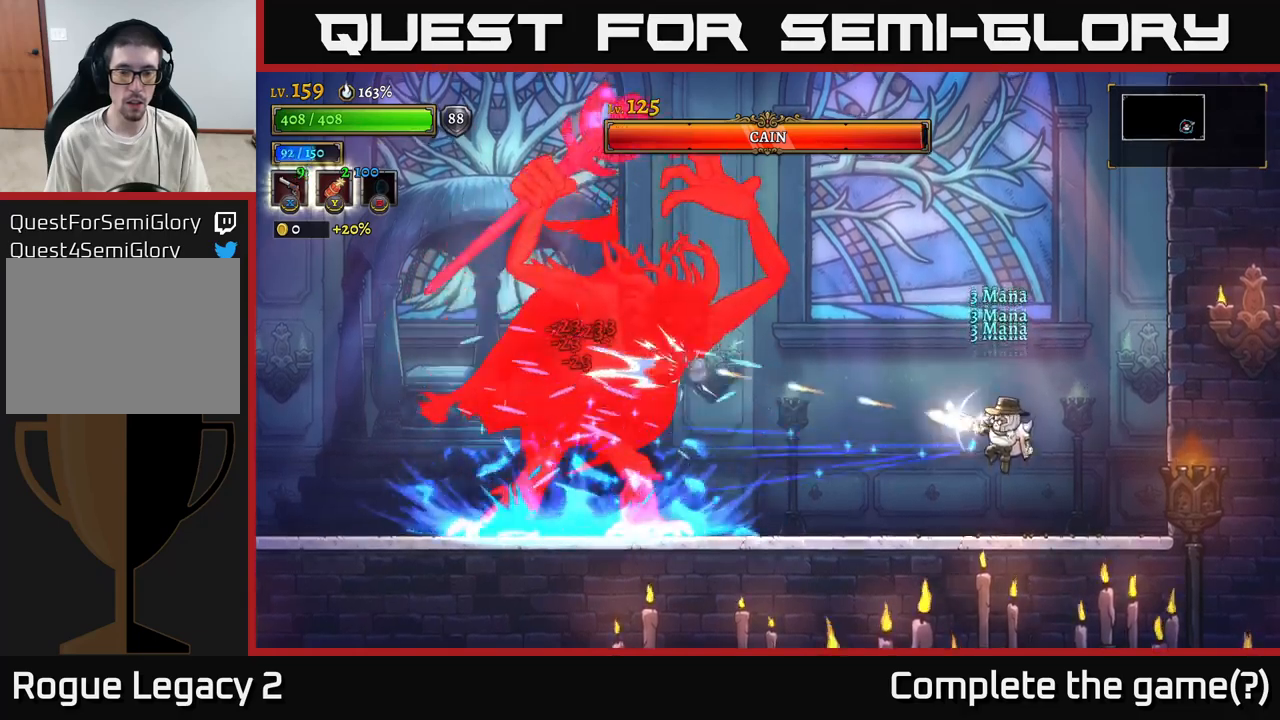
{"buttons": ["X"], "left_stick": "left", "right_stick": "center", "events": []}
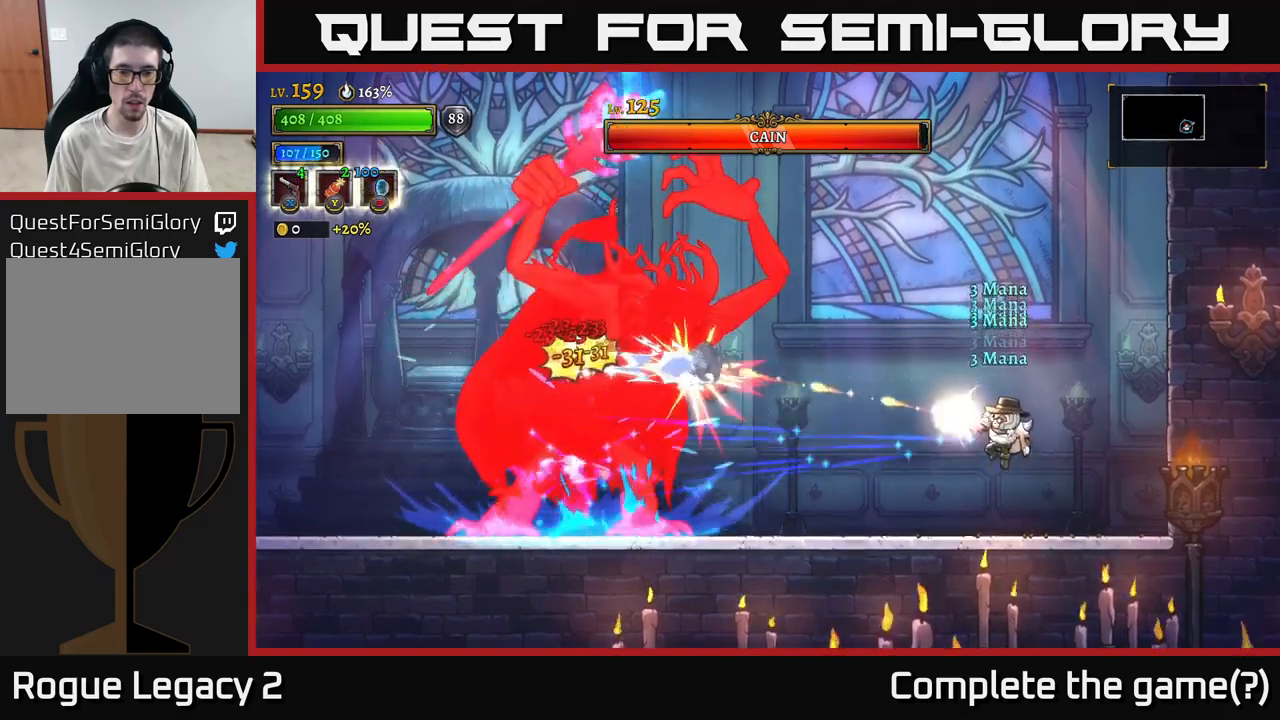
{"buttons": ["X"], "left_stick": "left", "right_stick": "center", "events": []}
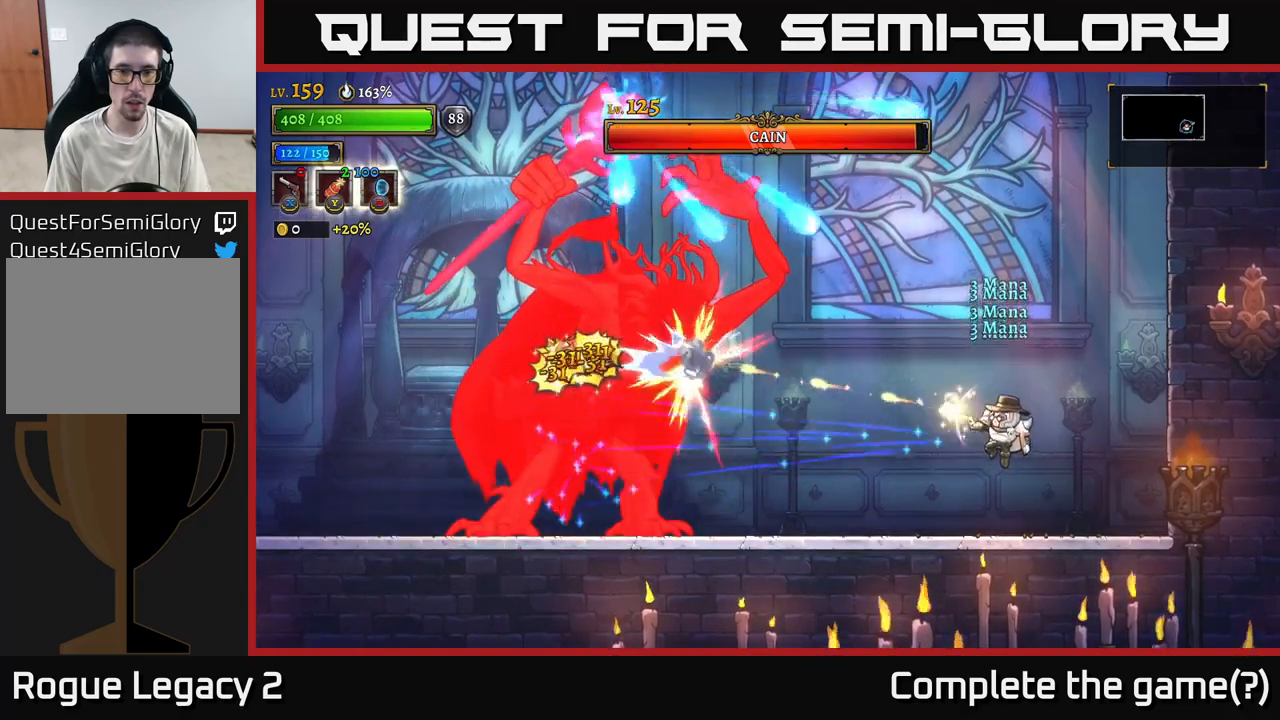
{"buttons": ["A"], "left_stick": "right", "right_stick": "center", "events": [[200, "X", "up"], [233, "left_stick", "right"], [333, "A", "down"]]}
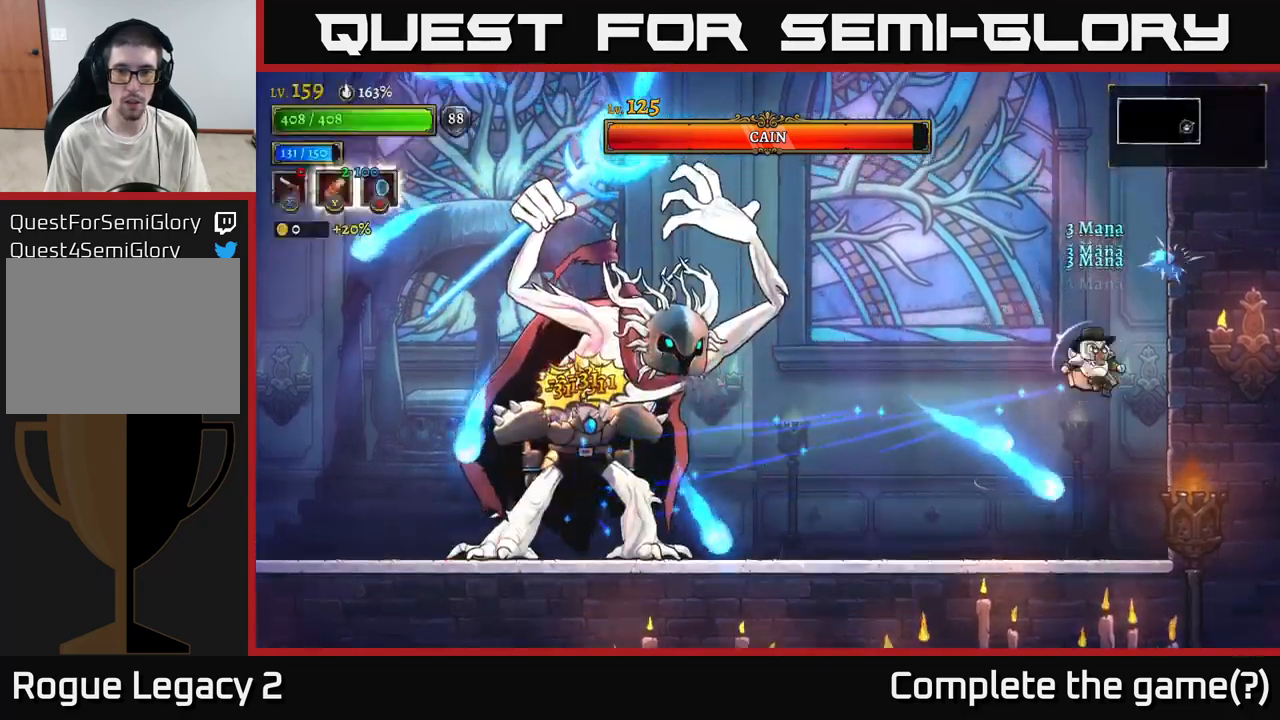
{"buttons": [], "left_stick": "center", "right_stick": "center", "events": [[17, "left_stick", "up"], [100, "left_stick", "left"], [200, "A", "up"], [317, "left_stick", "center"]]}
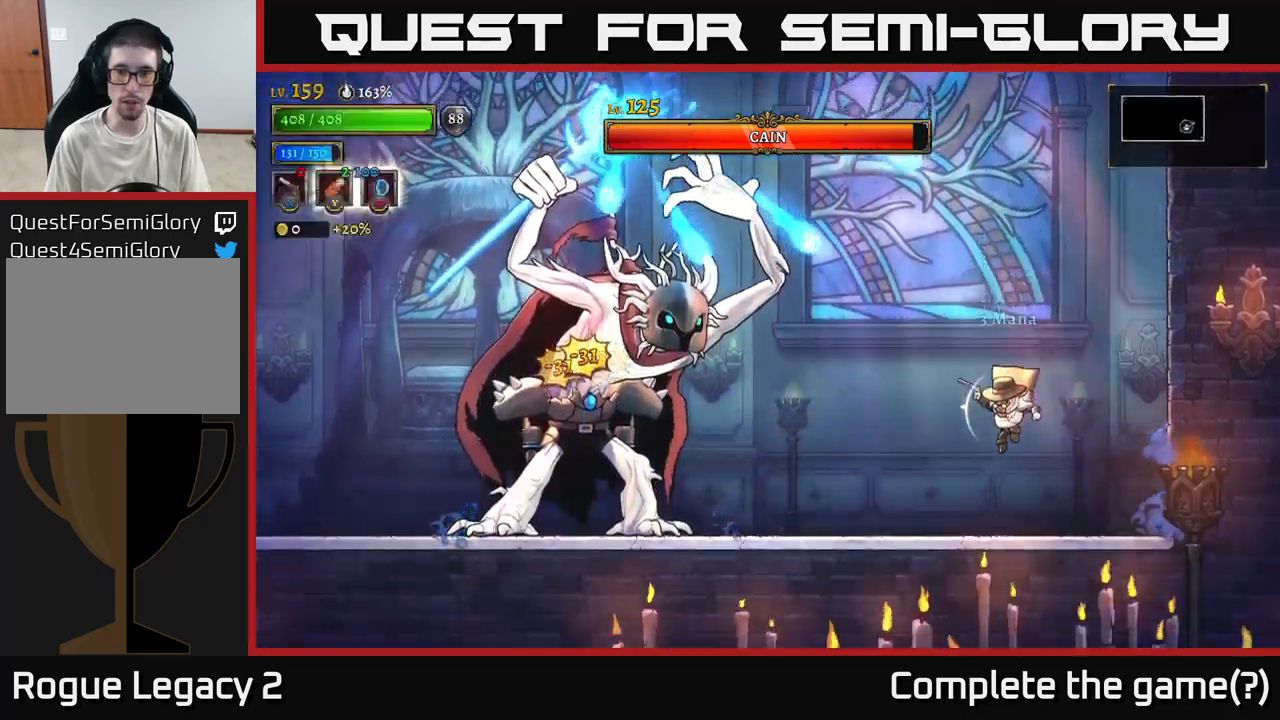
{"buttons": [], "left_stick": "left", "right_stick": "center", "events": [[300, "left_stick", "left"]]}
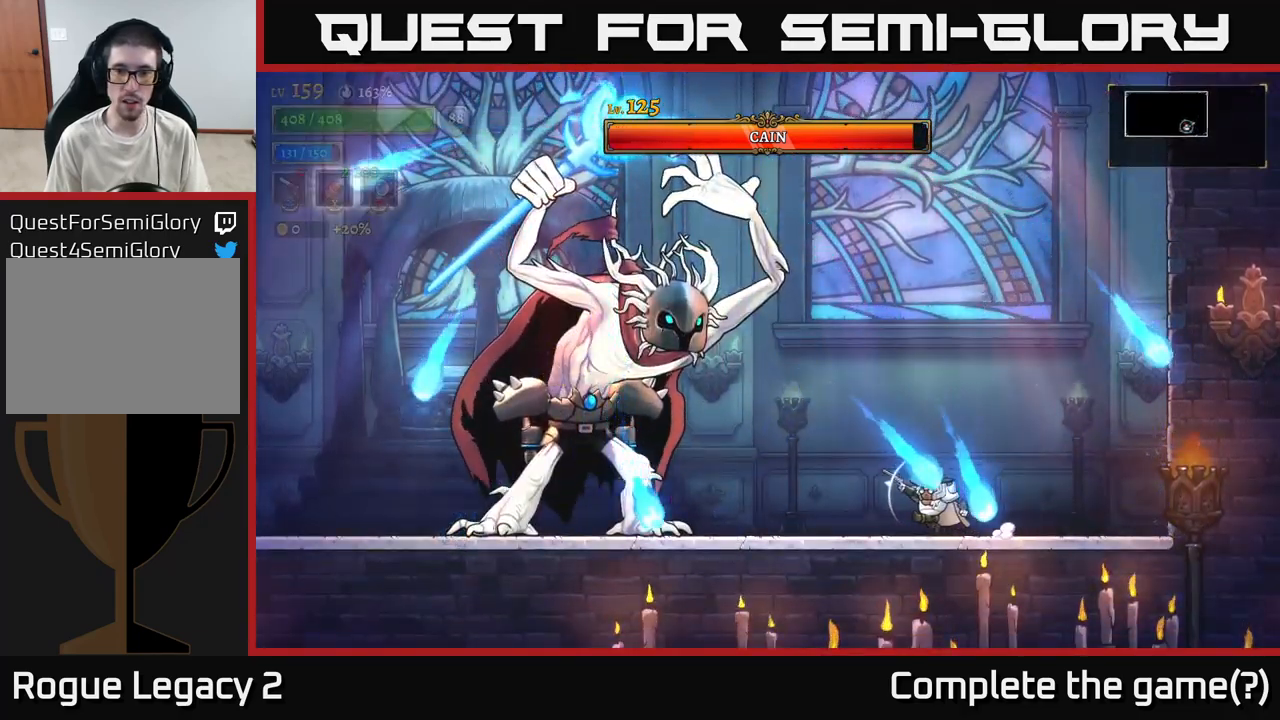
{"buttons": [], "left_stick": "right", "right_stick": "center", "events": [[250, "A", "down"], [250, "left_stick", "right"], [367, "A", "up"]]}
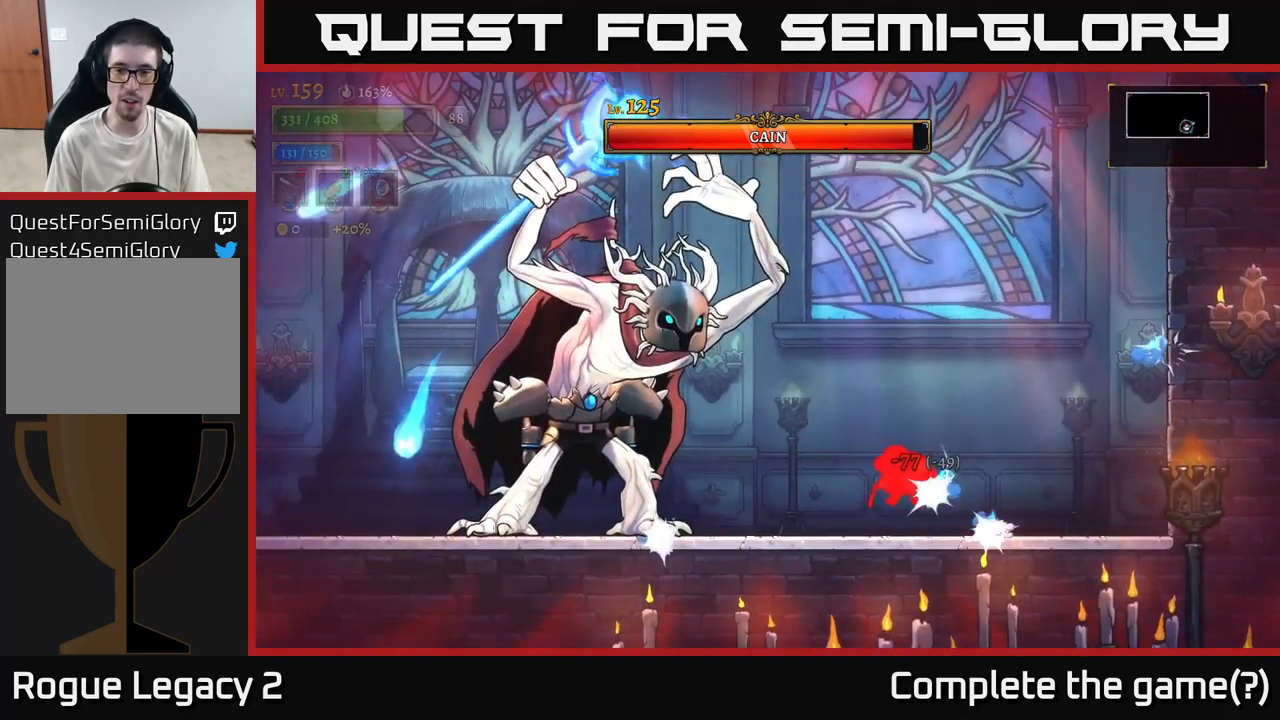
{"buttons": ["X"], "left_stick": "up-left", "right_stick": "center", "events": [[100, "A", "down"], [133, "left_stick", "left"], [183, "X", "down"], [233, "A", "up"], [300, "left_stick", "up-left"]]}
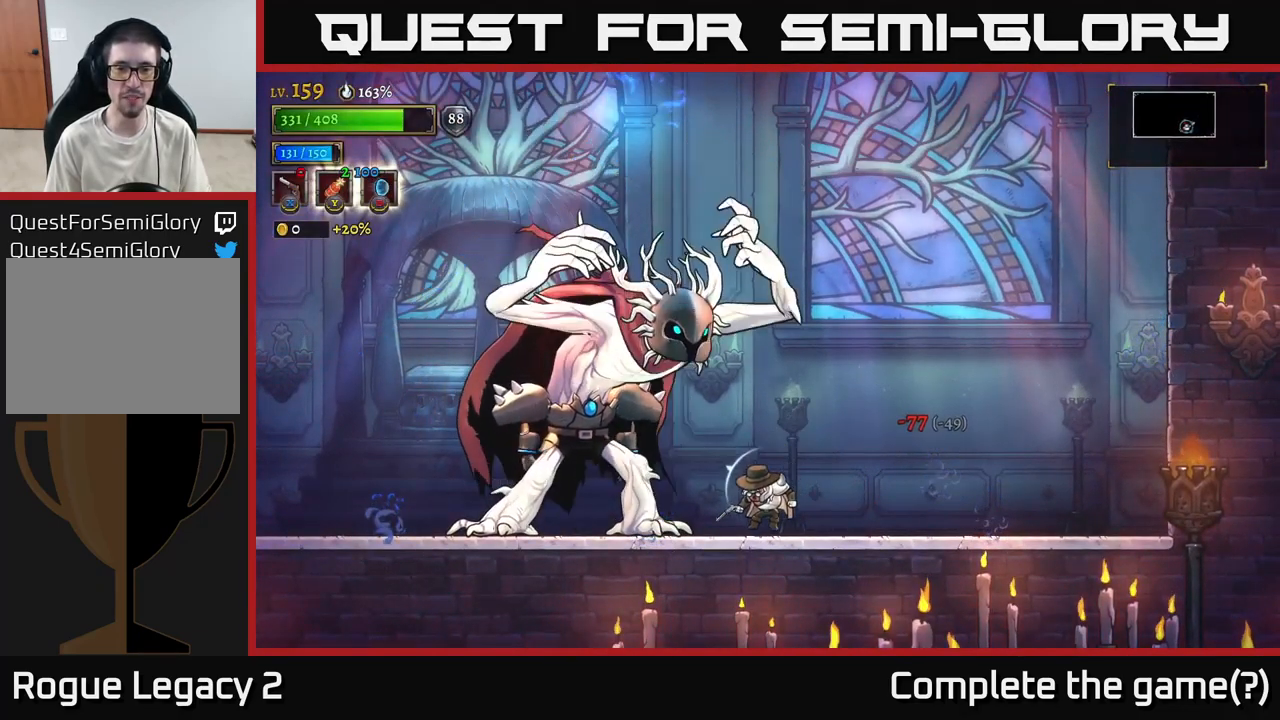
{"buttons": ["X"], "left_stick": "up-right", "right_stick": "center", "events": [[100, "X", "up"], [167, "X", "down"], [483, "left_stick", "up-right"]]}
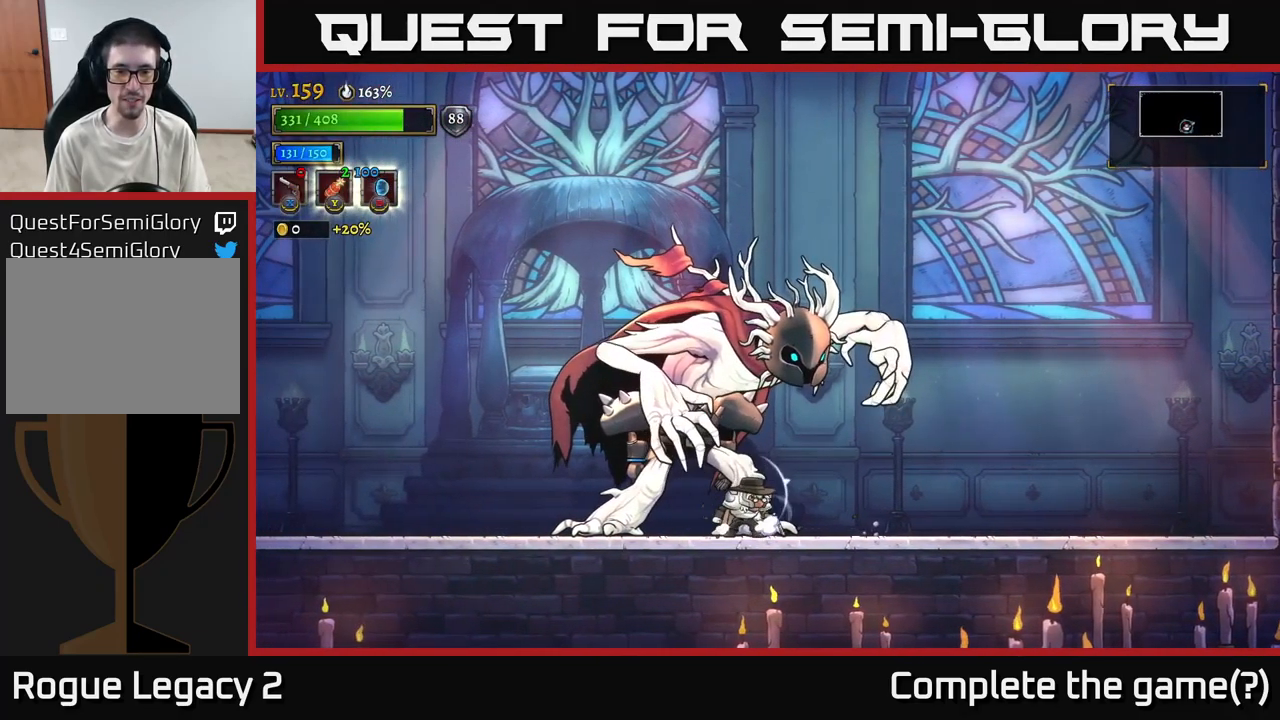
{"buttons": [], "left_stick": "right", "right_stick": "center", "events": [[33, "X", "up"], [33, "left_stick", "right"]]}
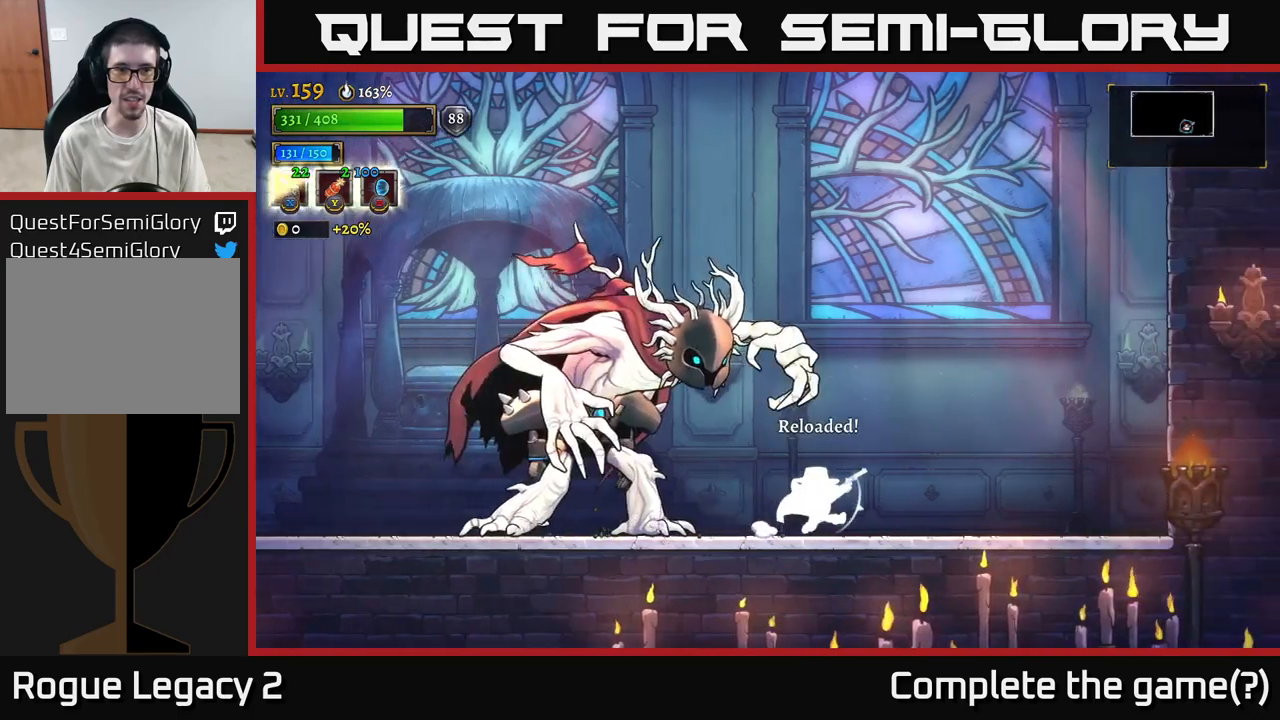
{"buttons": ["B"], "left_stick": "up-left", "right_stick": "center", "events": [[117, "left_stick", "up-left"], [134, "X", "down"], [367, "X", "up"], [450, "B", "down"]]}
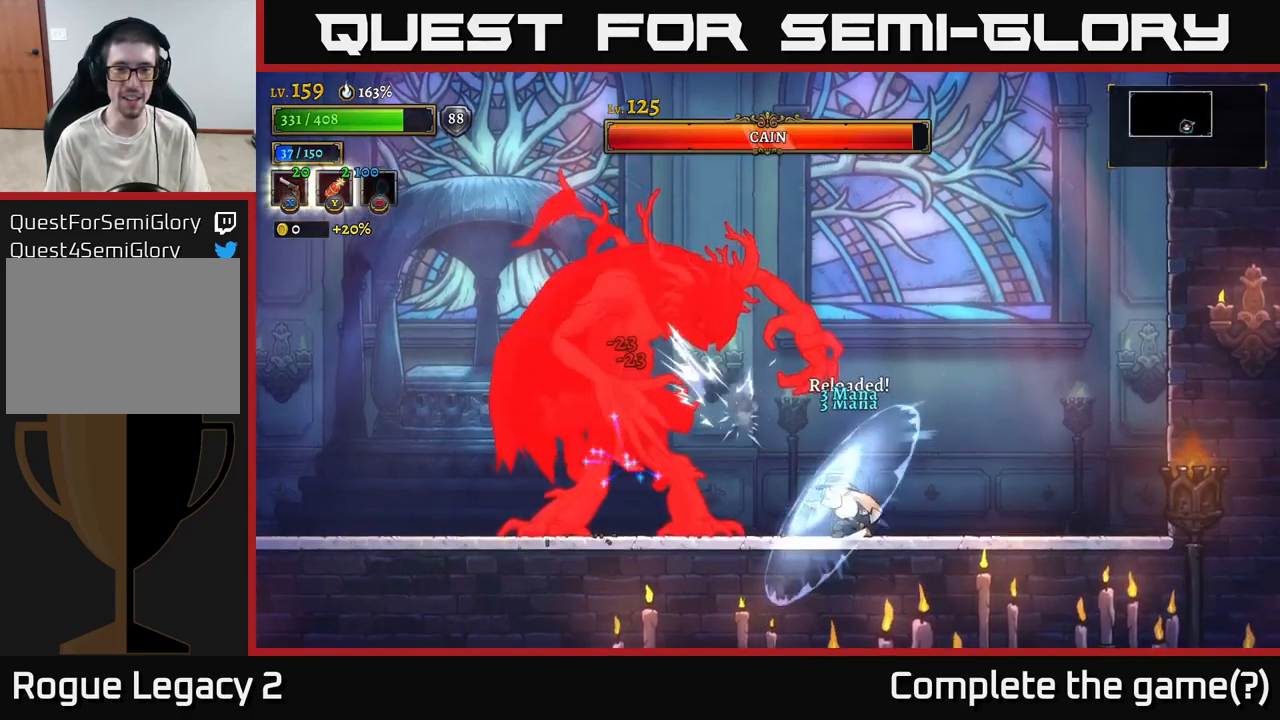
{"buttons": [], "left_stick": "right", "right_stick": "center", "events": [[17, "B", "up"], [117, "left_stick", "right"]]}
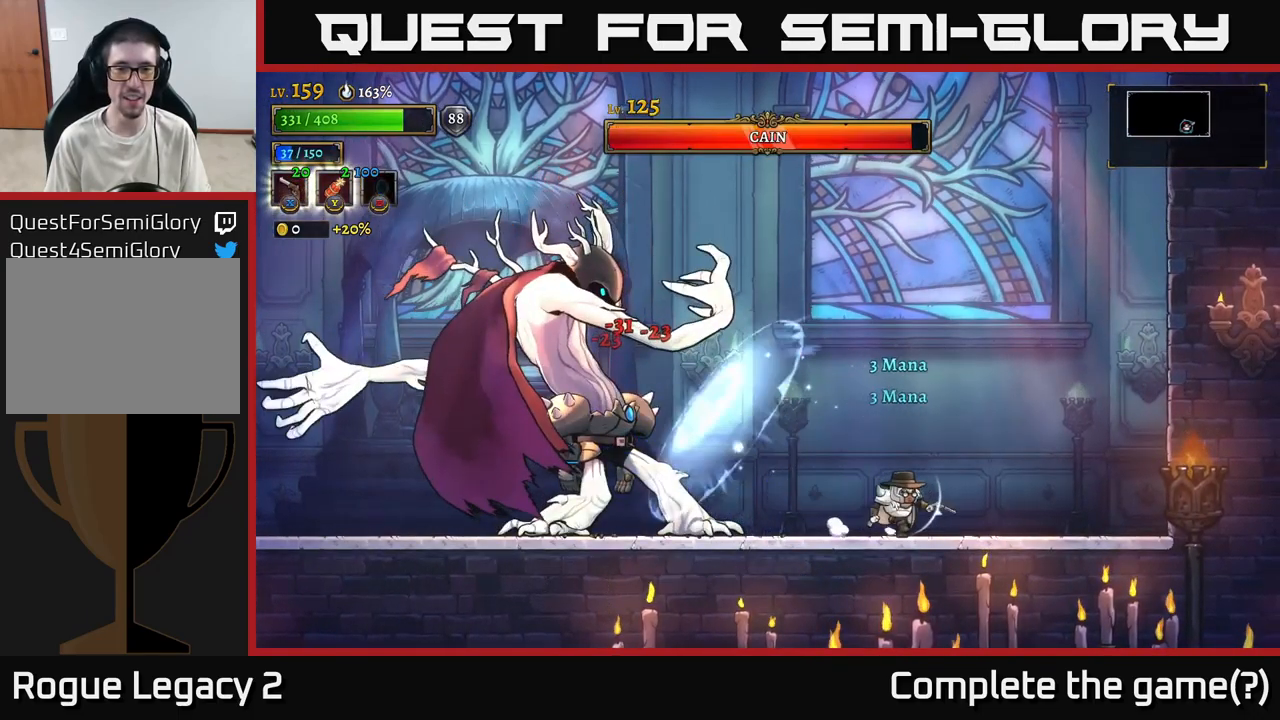
{"buttons": [], "left_stick": "right", "right_stick": "center", "events": []}
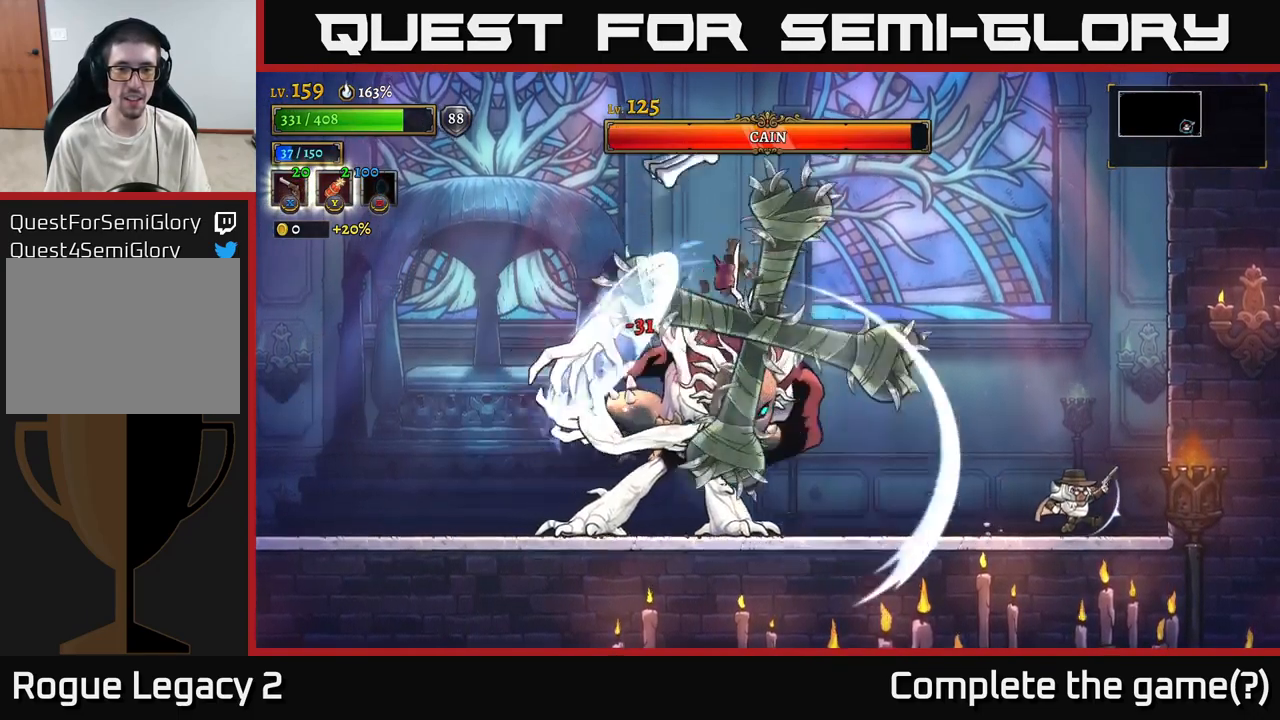
{"buttons": [], "left_stick": "right", "right_stick": "center", "events": []}
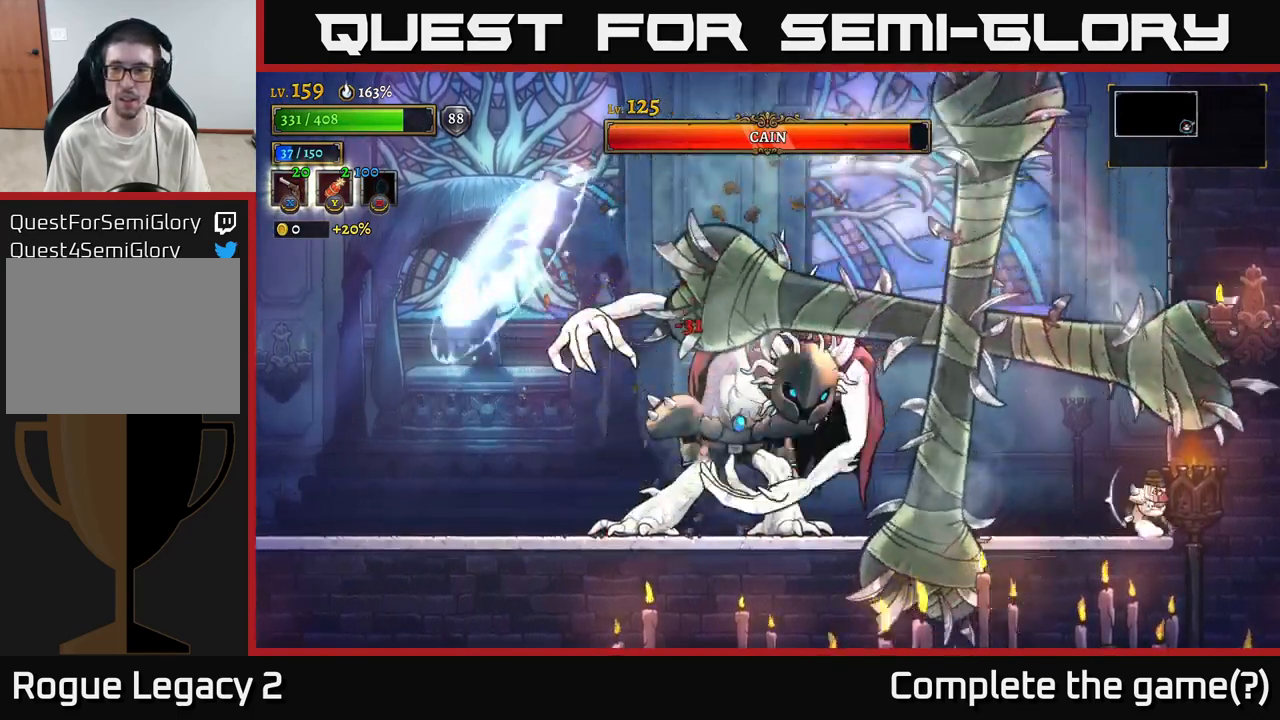
{"buttons": [], "left_stick": "right", "right_stick": "center", "events": [[34, "left_stick", "left"], [217, "L2", "down"], [350, "L2", "up"], [417, "left_stick", "right"]]}
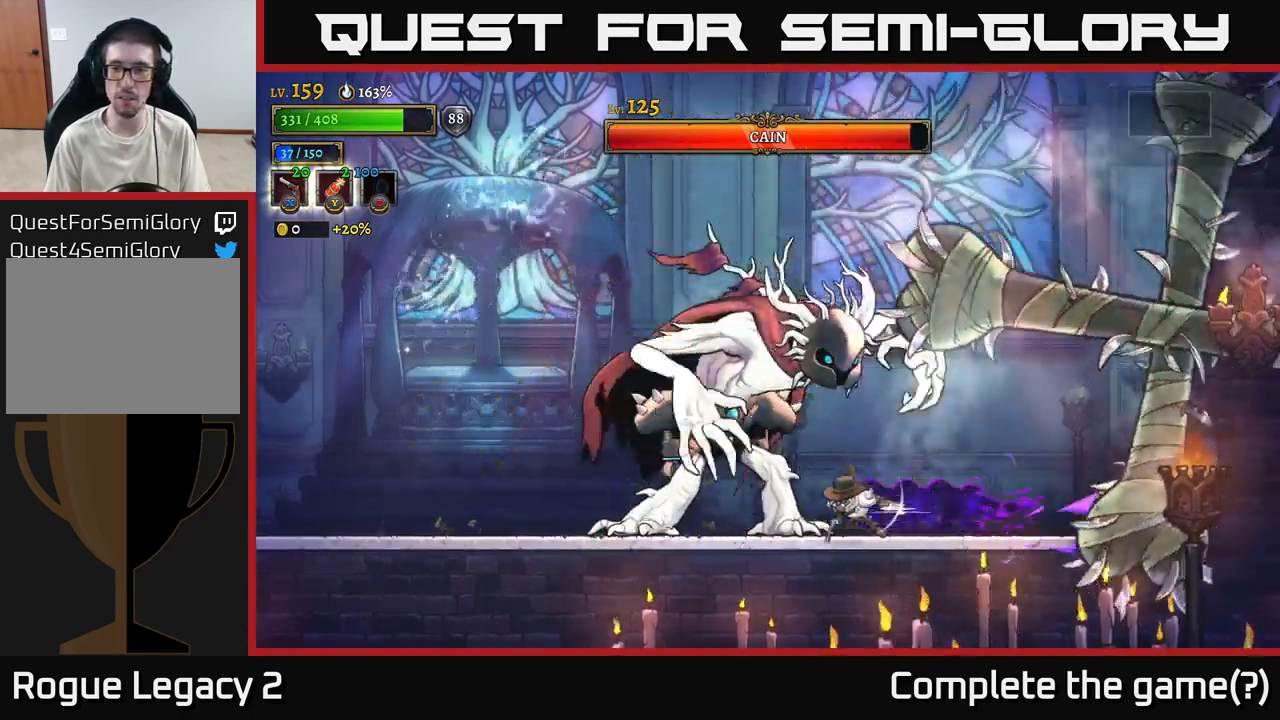
{"buttons": [], "left_stick": "up-left", "right_stick": "center", "events": [[317, "A", "down"], [400, "X", "down"], [400, "left_stick", "up-left"], [434, "A", "up"], [500, "X", "up"]]}
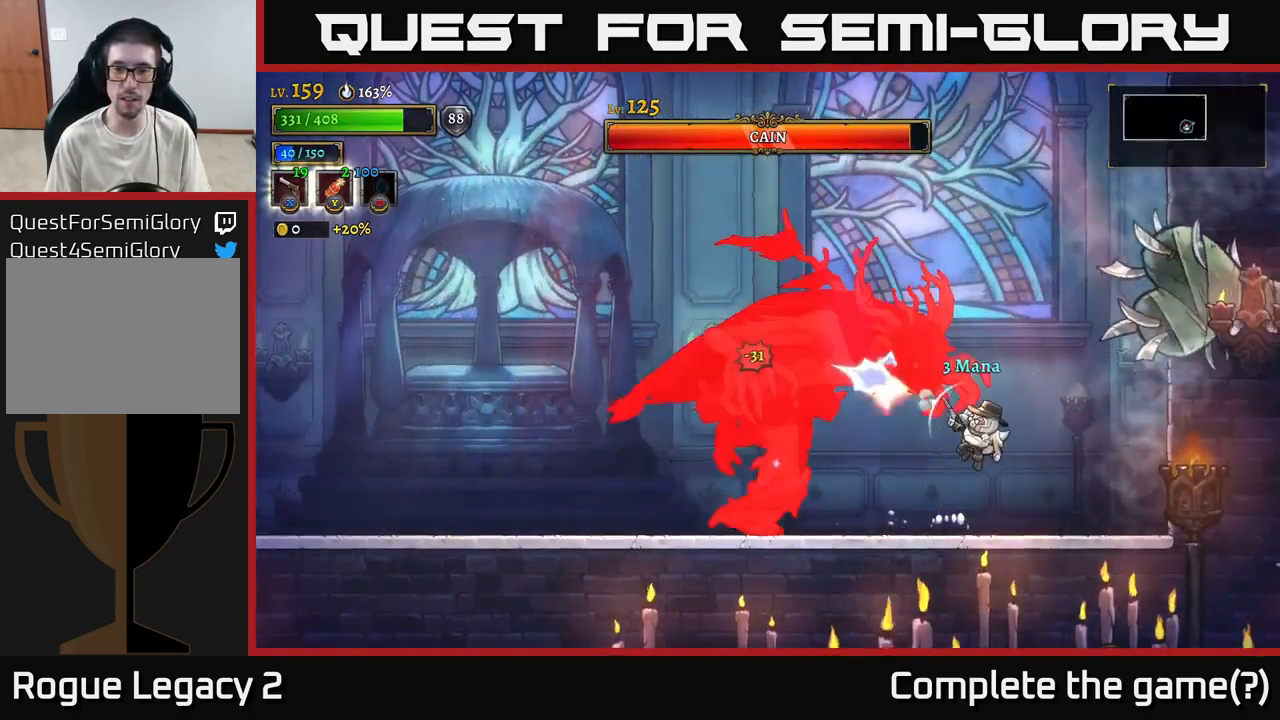
{"buttons": ["A"], "left_stick": "center", "right_stick": "center", "events": [[17, "left_stick", "right"], [434, "A", "down"], [500, "left_stick", "center"]]}
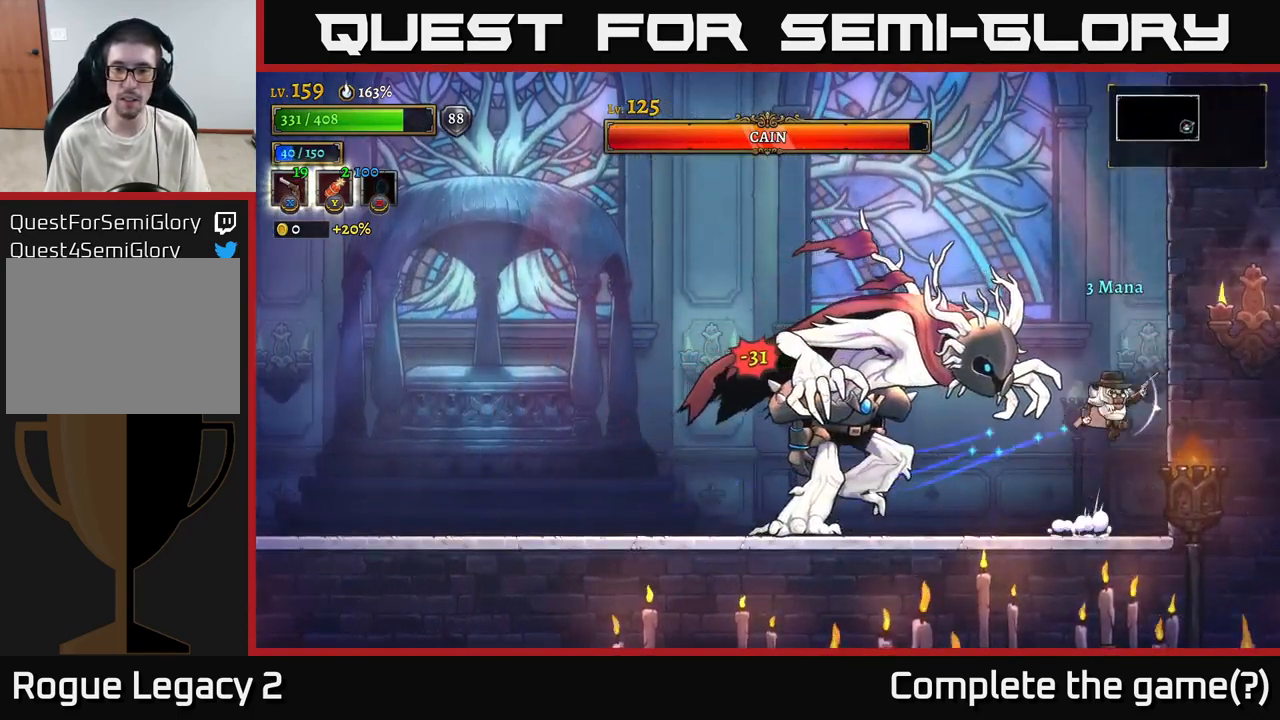
{"buttons": [], "left_stick": "left", "right_stick": "center", "events": [[134, "left_stick", "left"], [217, "L1", "down"], [417, "L1", "up"], [434, "A", "up"]]}
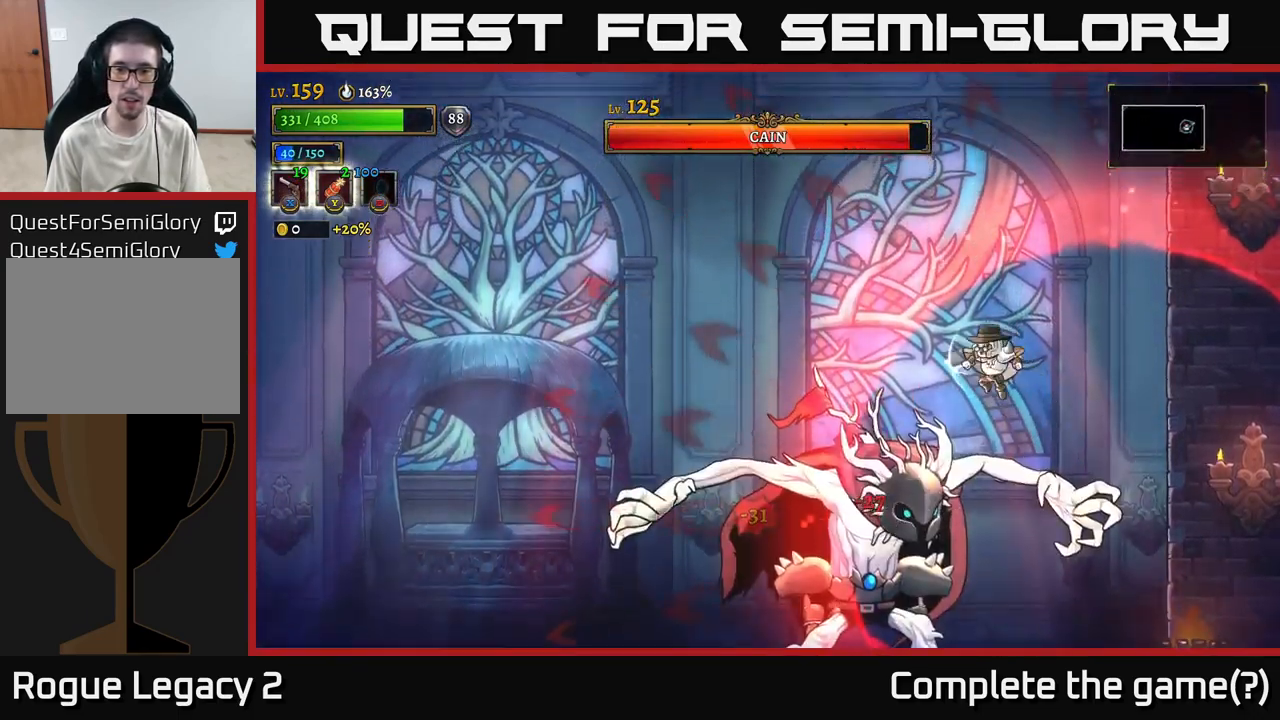
{"buttons": ["A"], "left_stick": "left", "right_stick": "center", "events": [[50, "A", "down"]]}
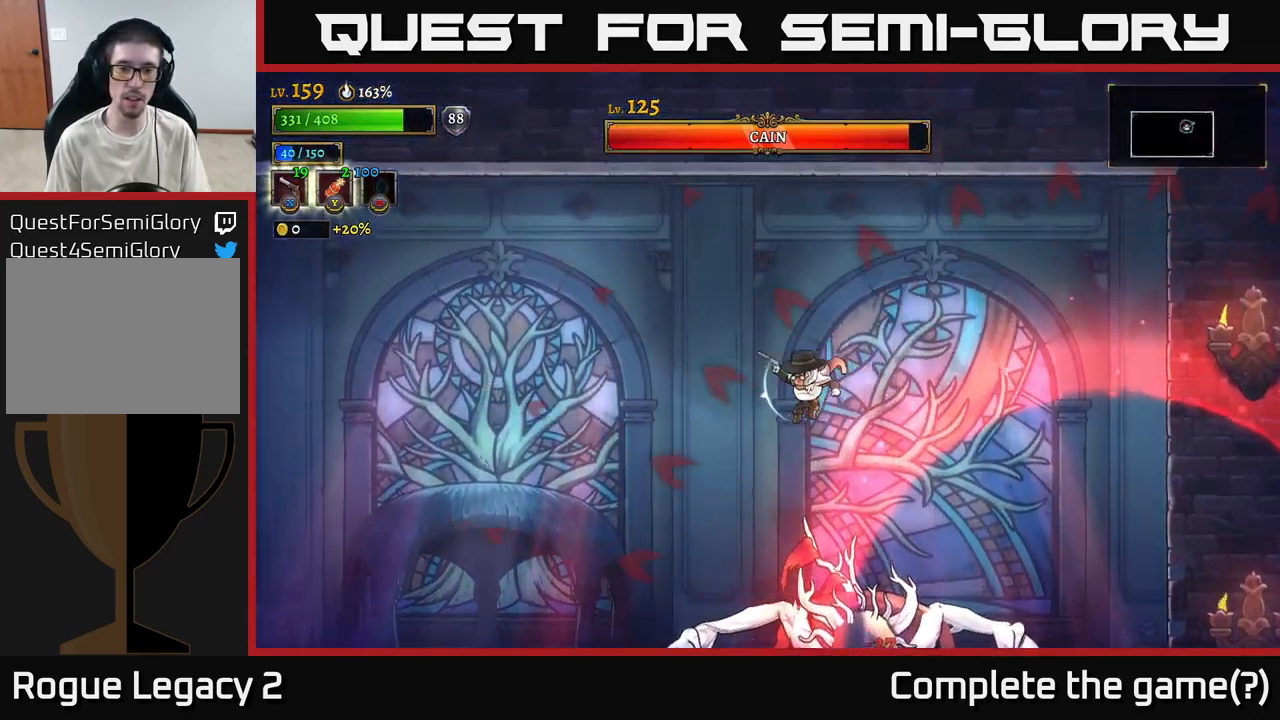
{"buttons": ["L2"], "left_stick": "left", "right_stick": "center", "events": [[317, "L2", "down"], [334, "A", "up"]]}
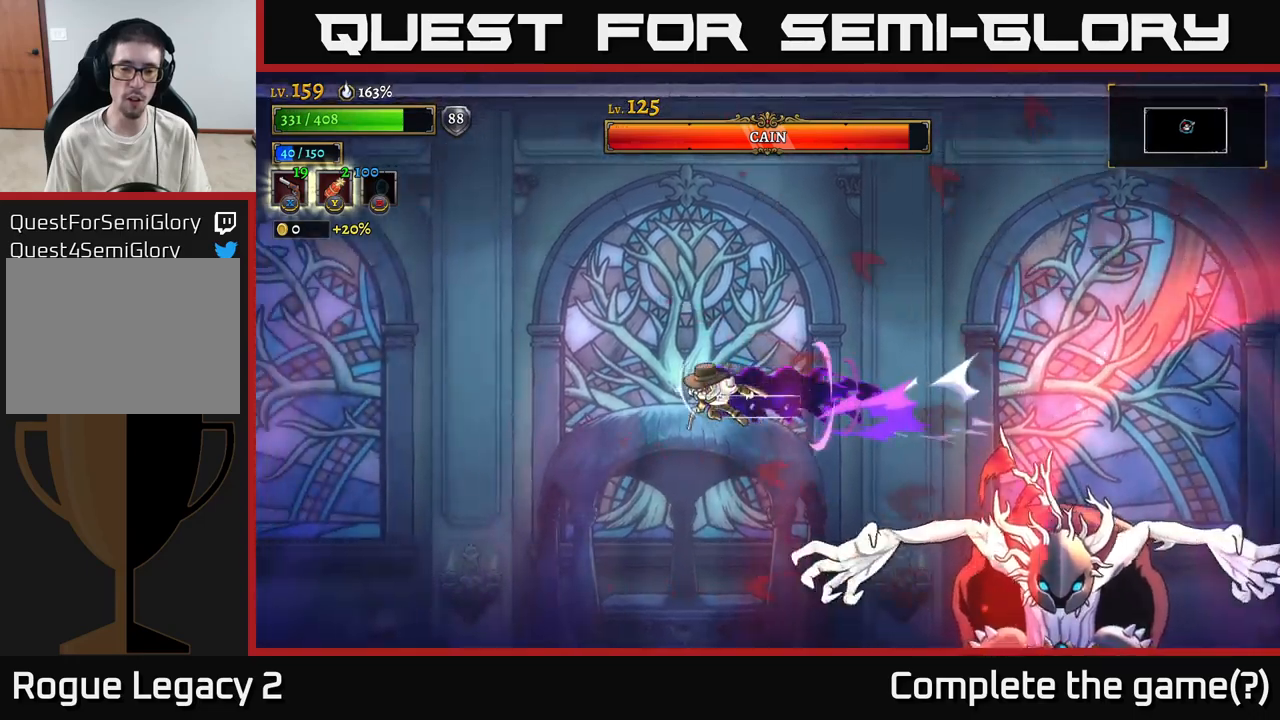
{"buttons": [], "left_stick": "left", "right_stick": "center", "events": [[400, "L2", "up"]]}
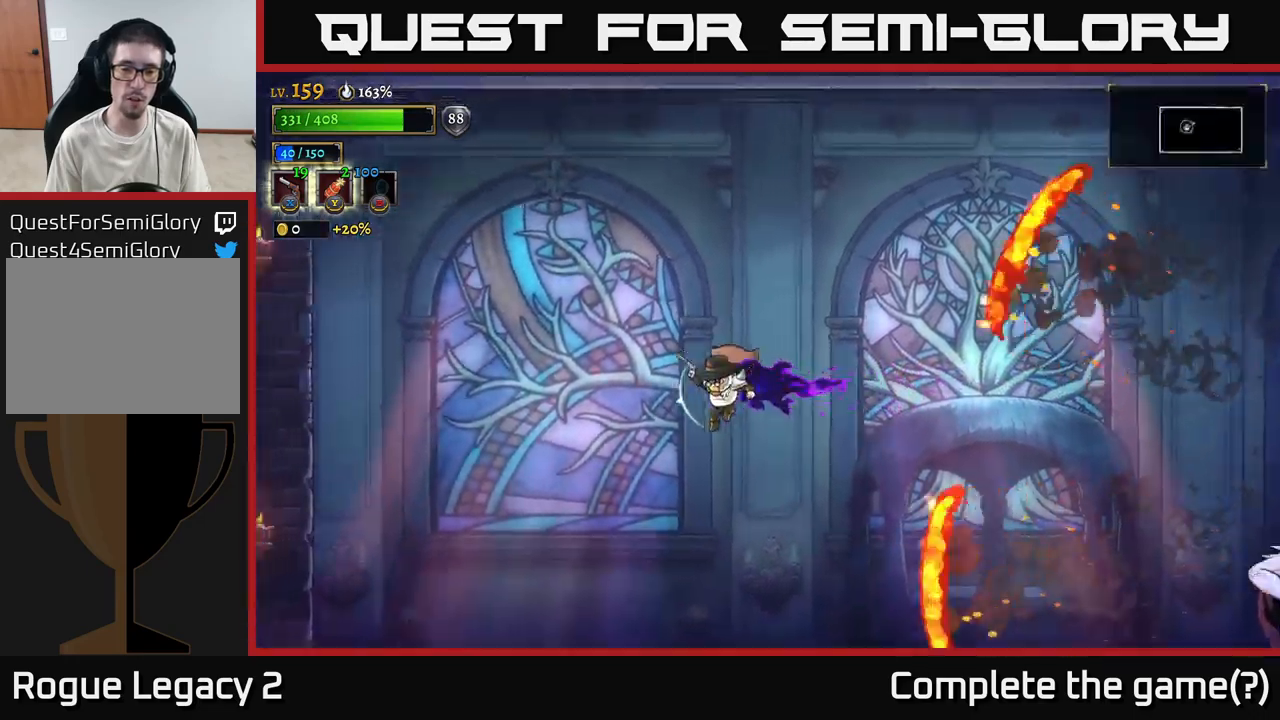
{"buttons": [], "left_stick": "right", "right_stick": "center", "events": [[133, "A", "down"], [266, "left_stick", "up"], [300, "R2", "down"], [316, "A", "up"], [350, "left_stick", "right"], [500, "R2", "up"]]}
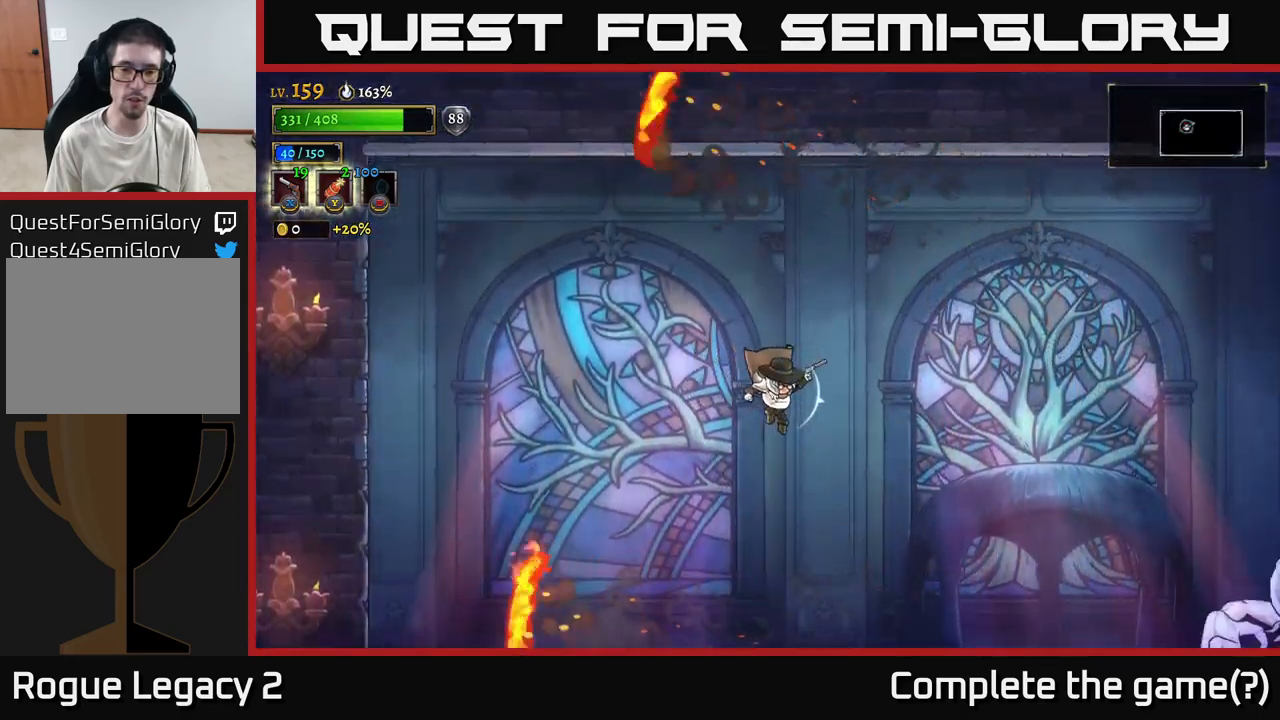
{"buttons": ["X"], "left_stick": "right", "right_stick": "center", "events": [[66, "left_stick", "left"], [250, "left_stick", "right"], [366, "X", "down"]]}